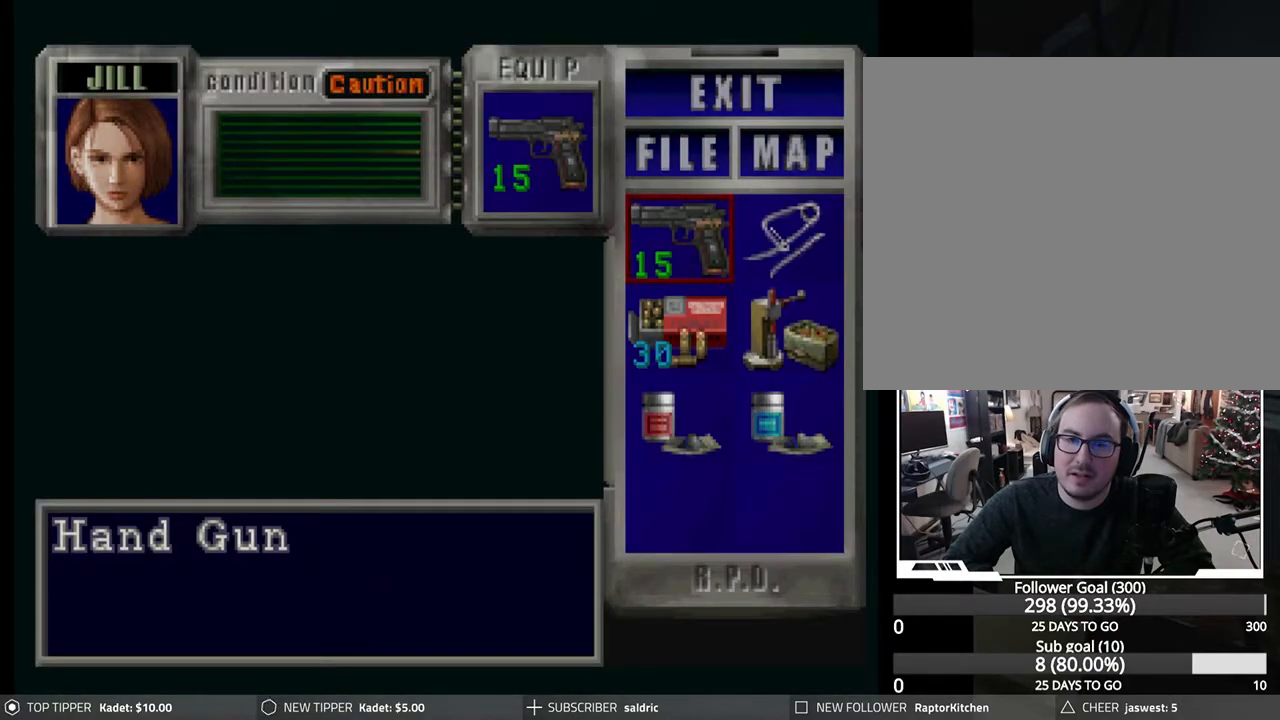
Gameplay with a controller (PlayStation layout); each line is a JSON object with the inputs held at the frame after it. "events" lists button and stick changes between this image and that frame as [ms after this image, input, new state], when the widget could be followed in between. Not read: right_stick.
{"buttons": ["DPAD_DOWN", "DPAD_RIGHT"], "left_stick": "center", "events": [[17, "TRIANGLE", "down"], [67, "TRIANGLE", "up"], [133, "TRIANGLE", "down"], [217, "TRIANGLE", "up"], [233, "DPAD_DOWN", "down"], [233, "DPAD_RIGHT", "down"]]}
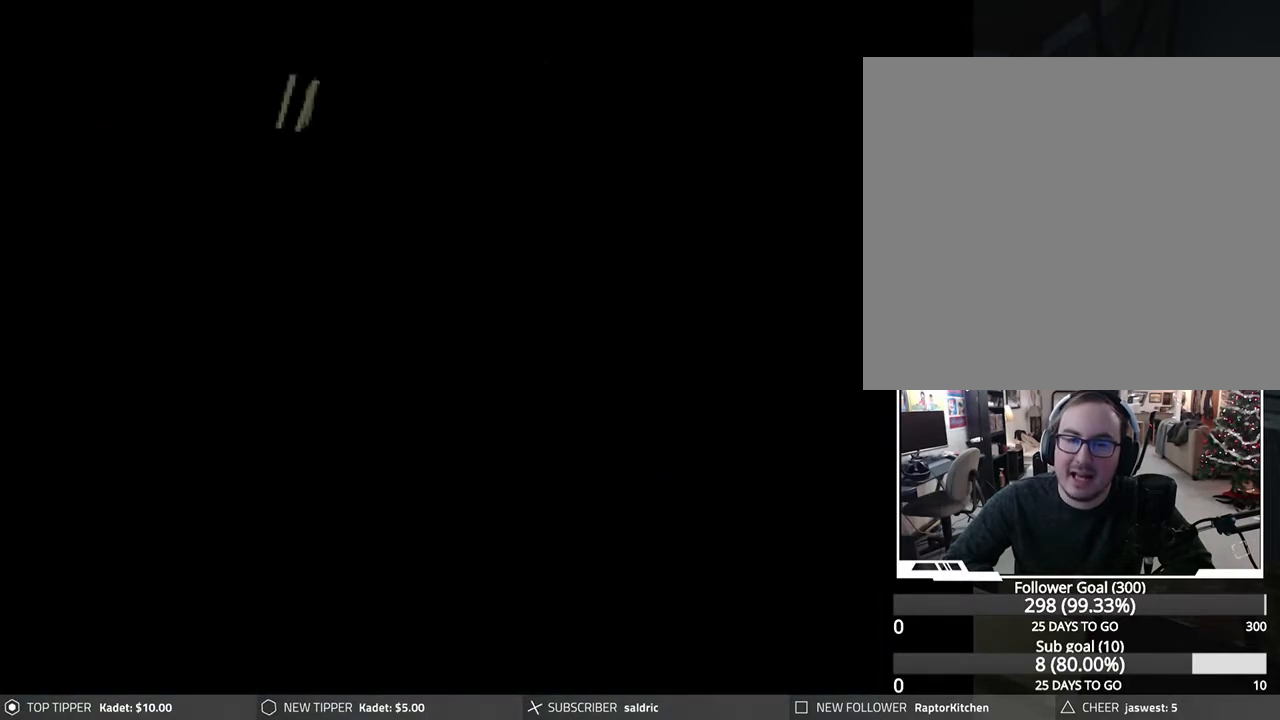
{"buttons": ["DPAD_DOWN", "DPAD_RIGHT"], "left_stick": "center", "events": []}
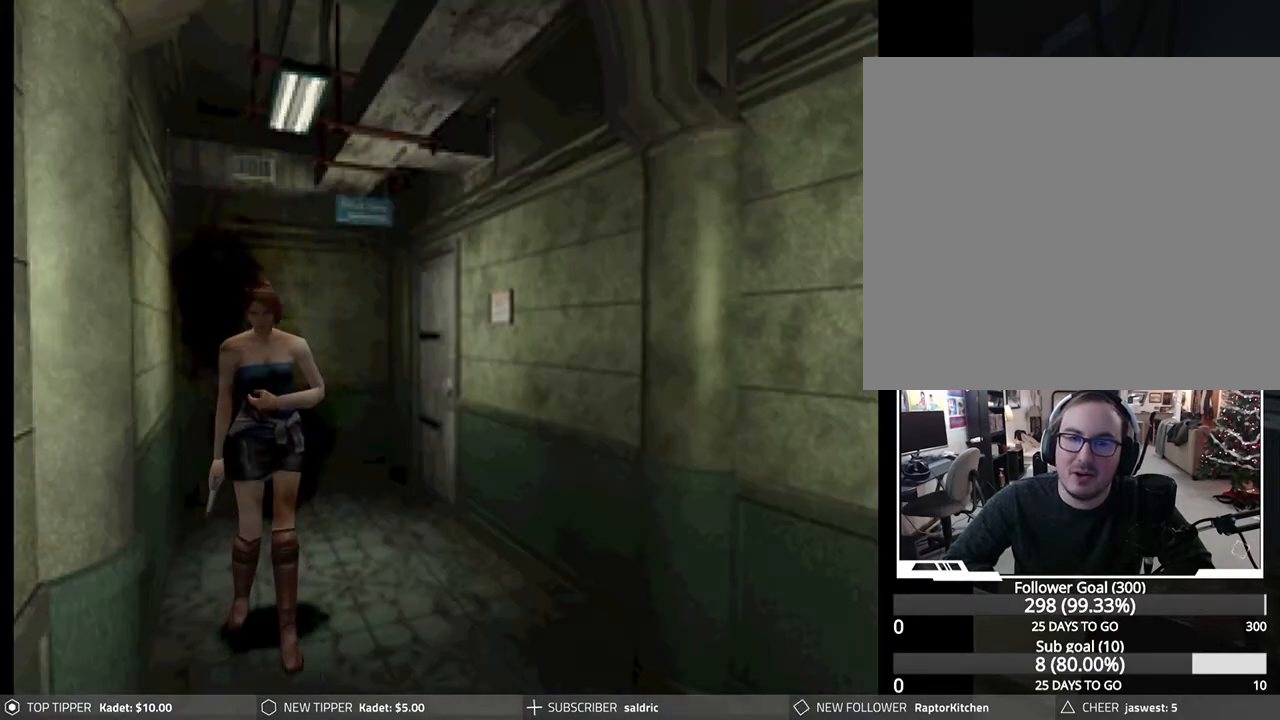
{"buttons": ["DPAD_DOWN", "DPAD_RIGHT"], "left_stick": "center", "events": []}
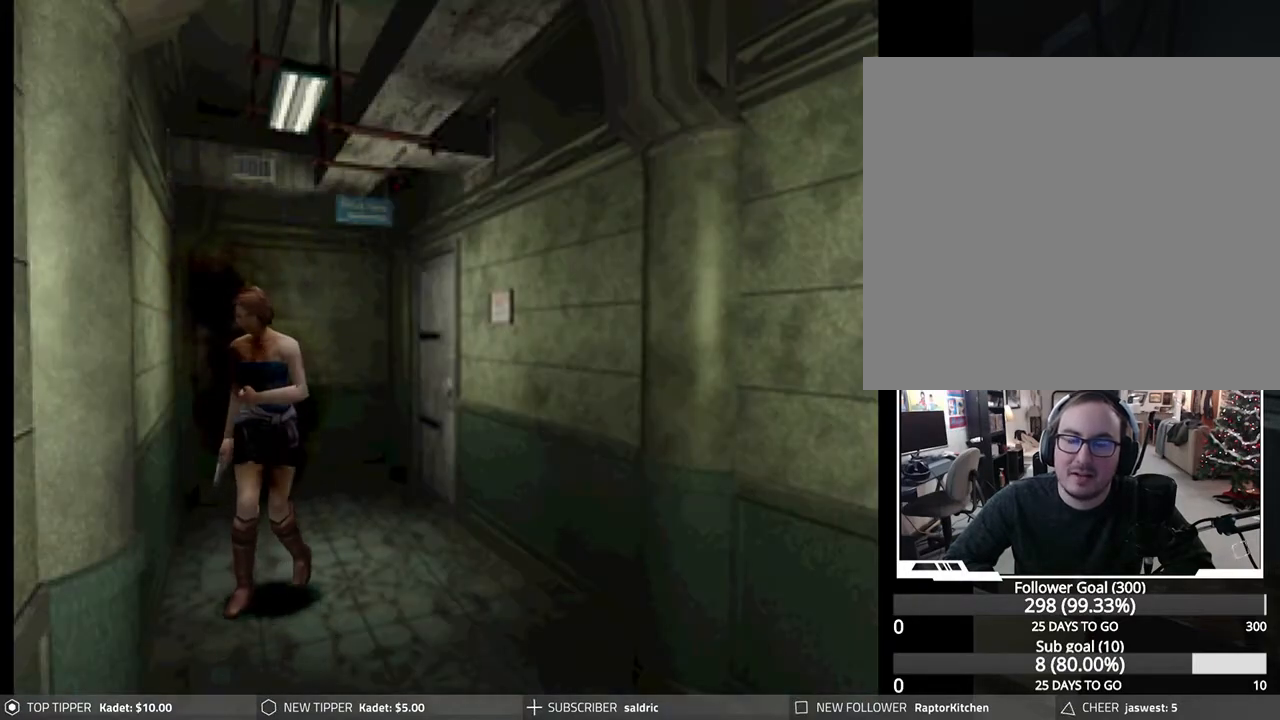
{"buttons": ["DPAD_DOWN", "DPAD_RIGHT"], "left_stick": "center", "events": []}
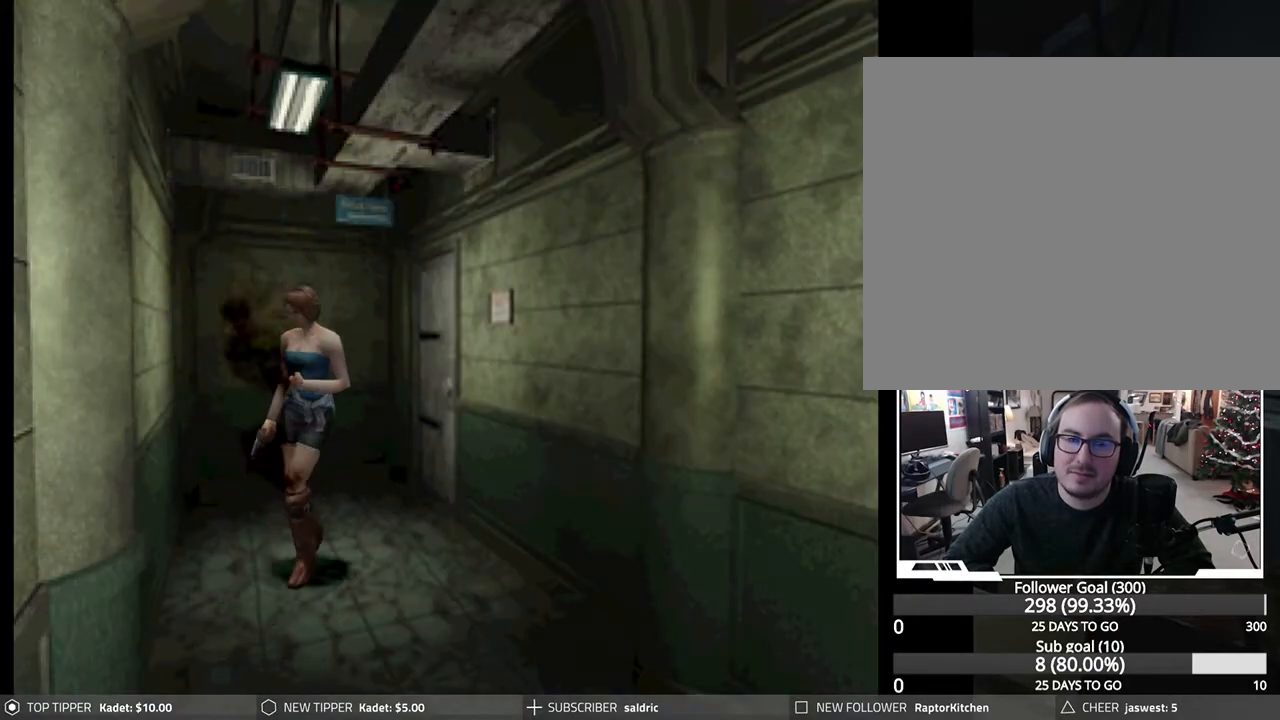
{"buttons": ["DPAD_DOWN"], "left_stick": "center", "events": [[317, "DPAD_RIGHT", "up"]]}
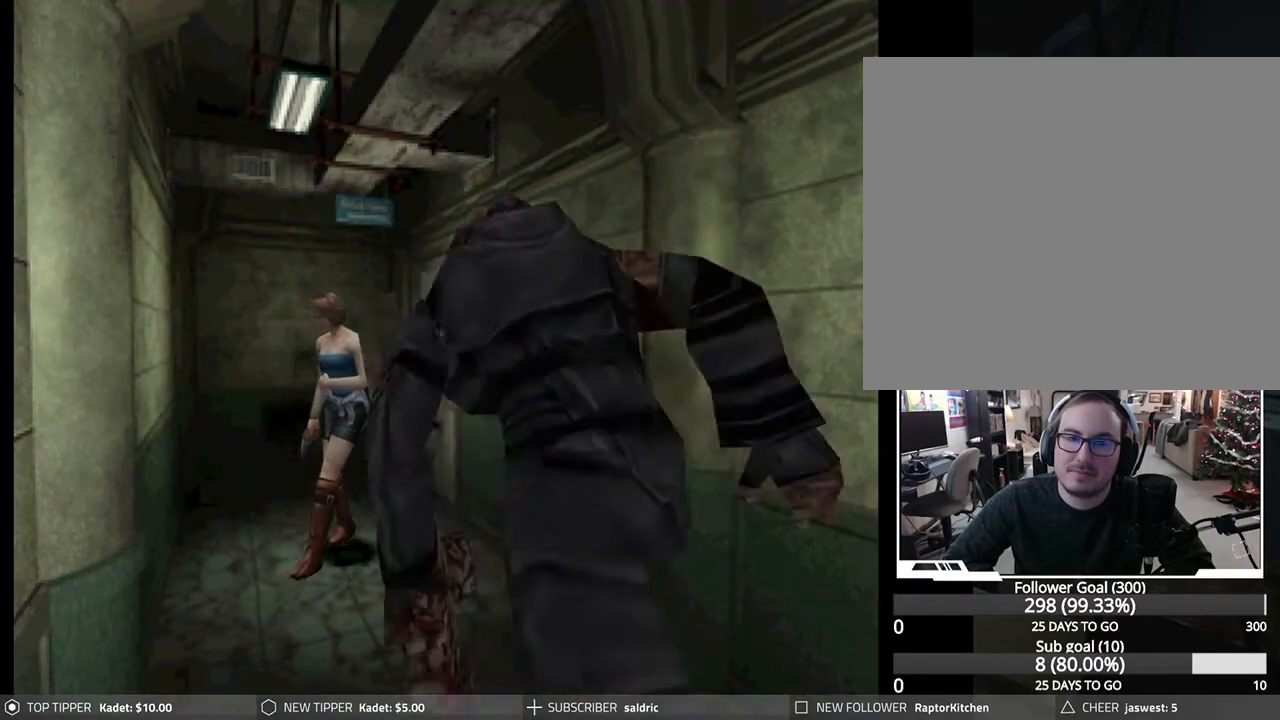
{"buttons": ["DPAD_DOWN", "DPAD_RIGHT"], "left_stick": "center", "events": [[383, "DPAD_RIGHT", "down"]]}
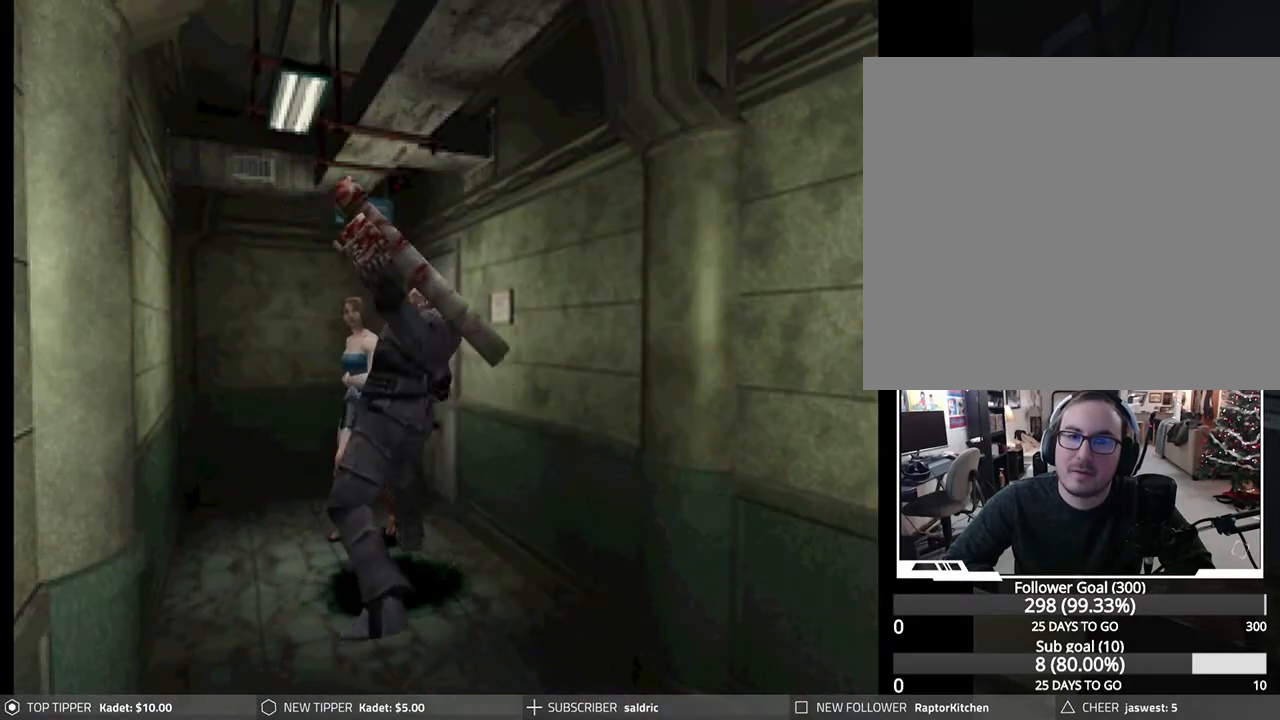
{"buttons": ["DPAD_DOWN"], "left_stick": "center", "events": [[350, "DPAD_RIGHT", "up"]]}
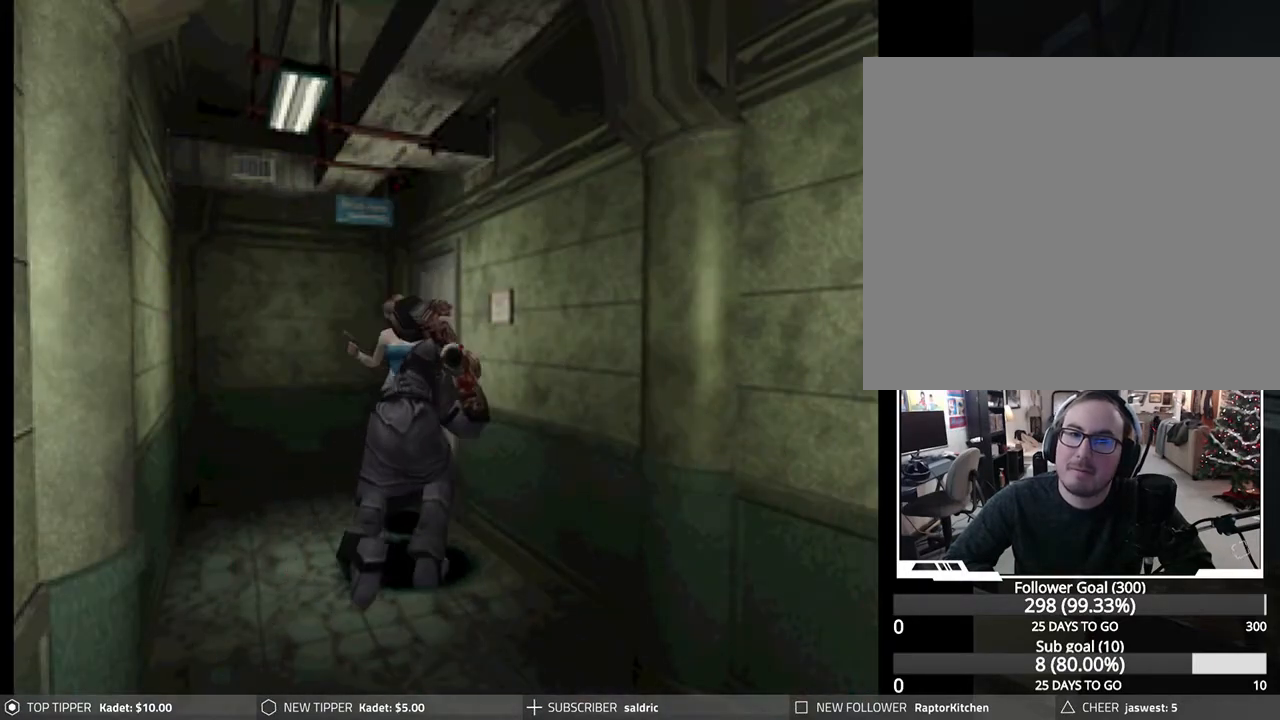
{"buttons": ["TRIANGLE"], "left_stick": "center", "events": [[67, "DPAD_DOWN", "up"], [283, "TRIANGLE", "down"], [400, "TRIANGLE", "up"], [467, "TRIANGLE", "down"]]}
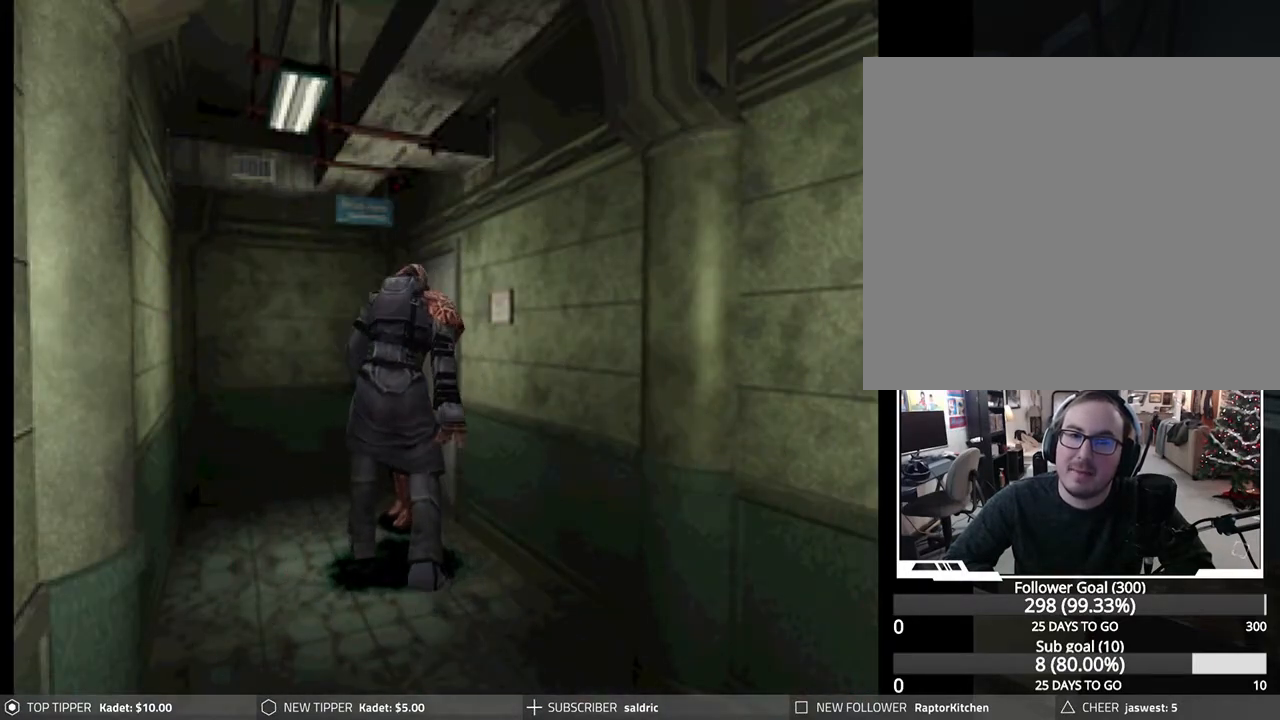
{"buttons": [], "left_stick": "center", "events": [[67, "TRIANGLE", "up"], [133, "TRIANGLE", "down"], [233, "TRIANGLE", "up"]]}
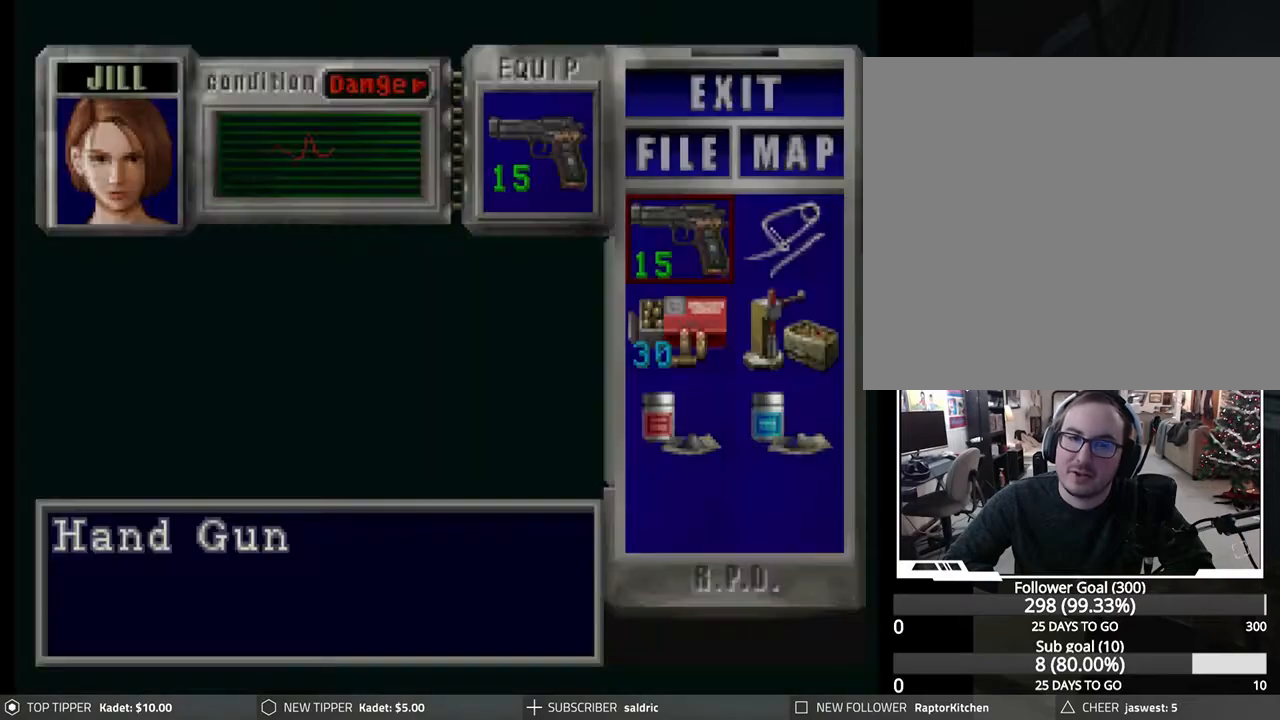
{"buttons": [], "left_stick": "center", "events": []}
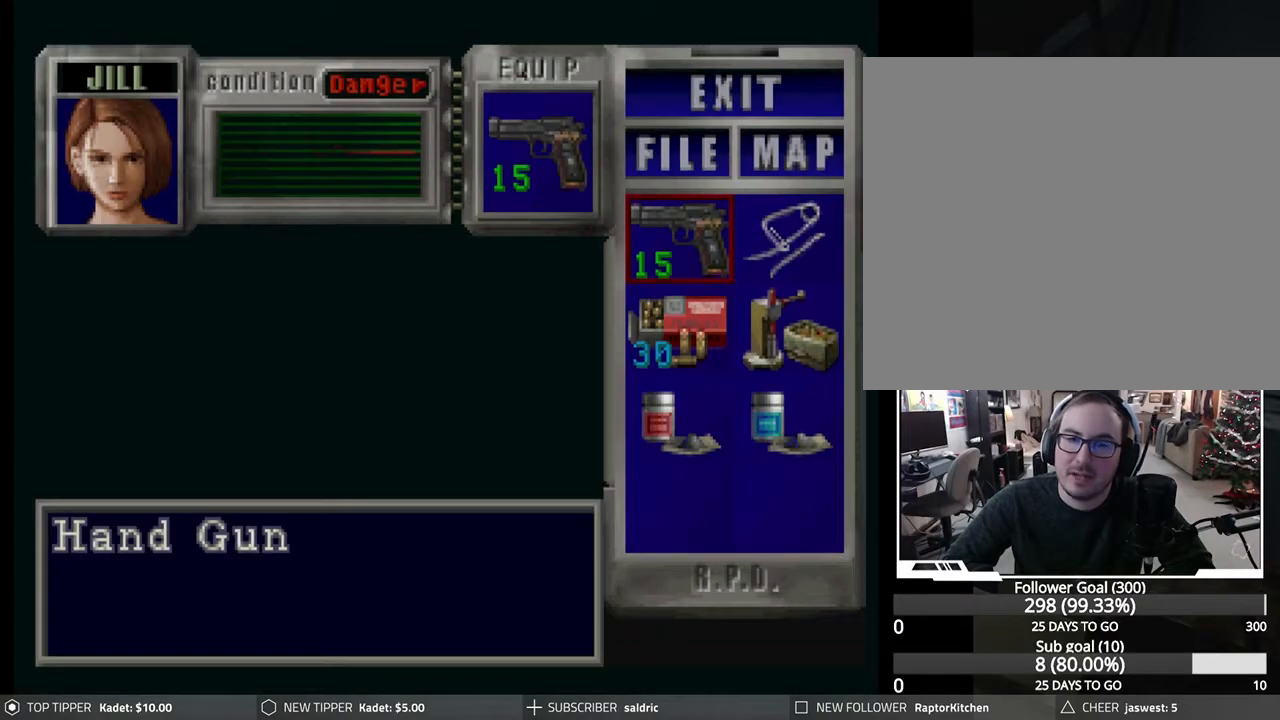
{"buttons": [], "left_stick": "center", "events": [[17, "TRIANGLE", "down"], [117, "TRIANGLE", "up"], [167, "TRIANGLE", "down"], [250, "TRIANGLE", "up"]]}
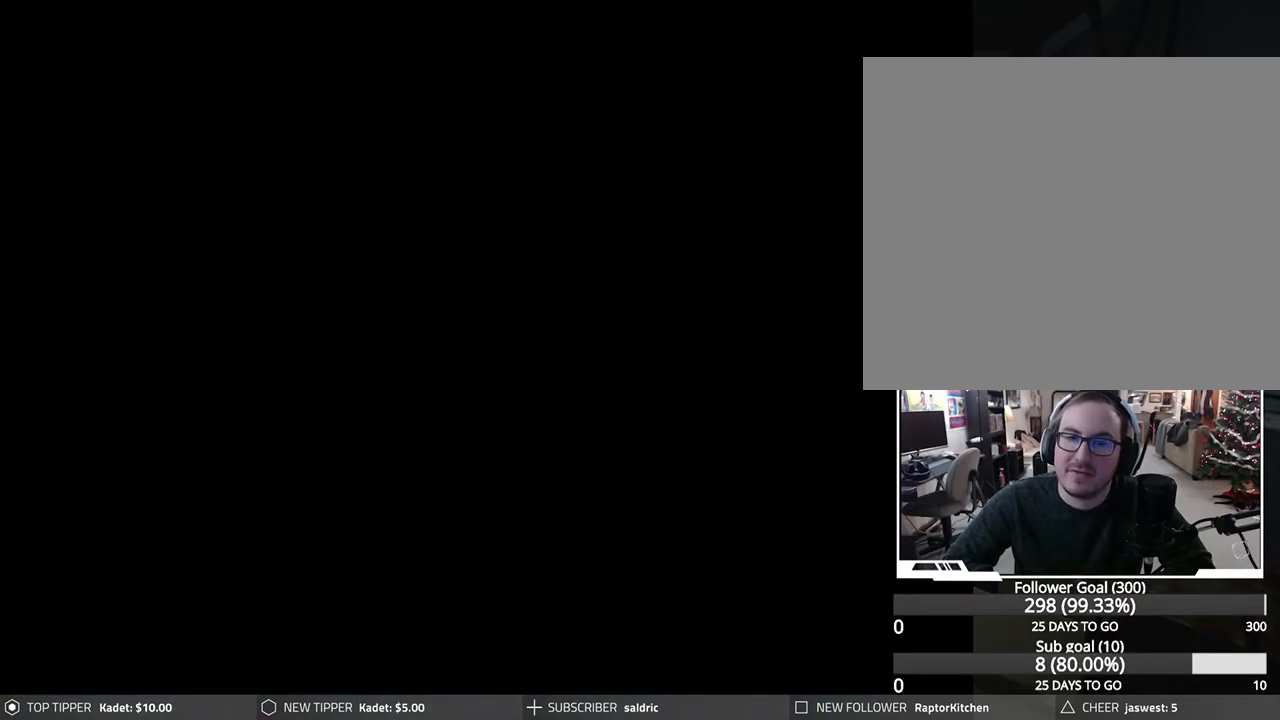
{"buttons": [], "left_stick": "center", "events": [[50, "DPAD_DOWN", "down"], [250, "DPAD_DOWN", "up"]]}
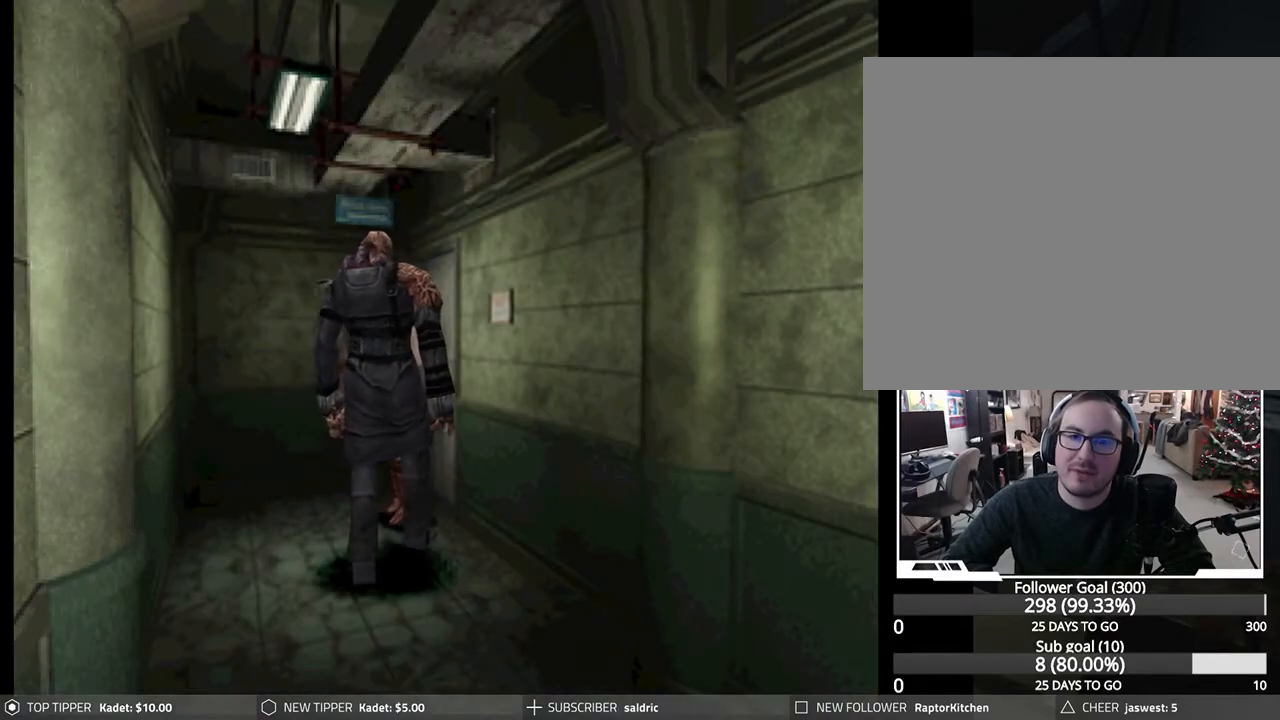
{"buttons": [], "left_stick": "center", "events": []}
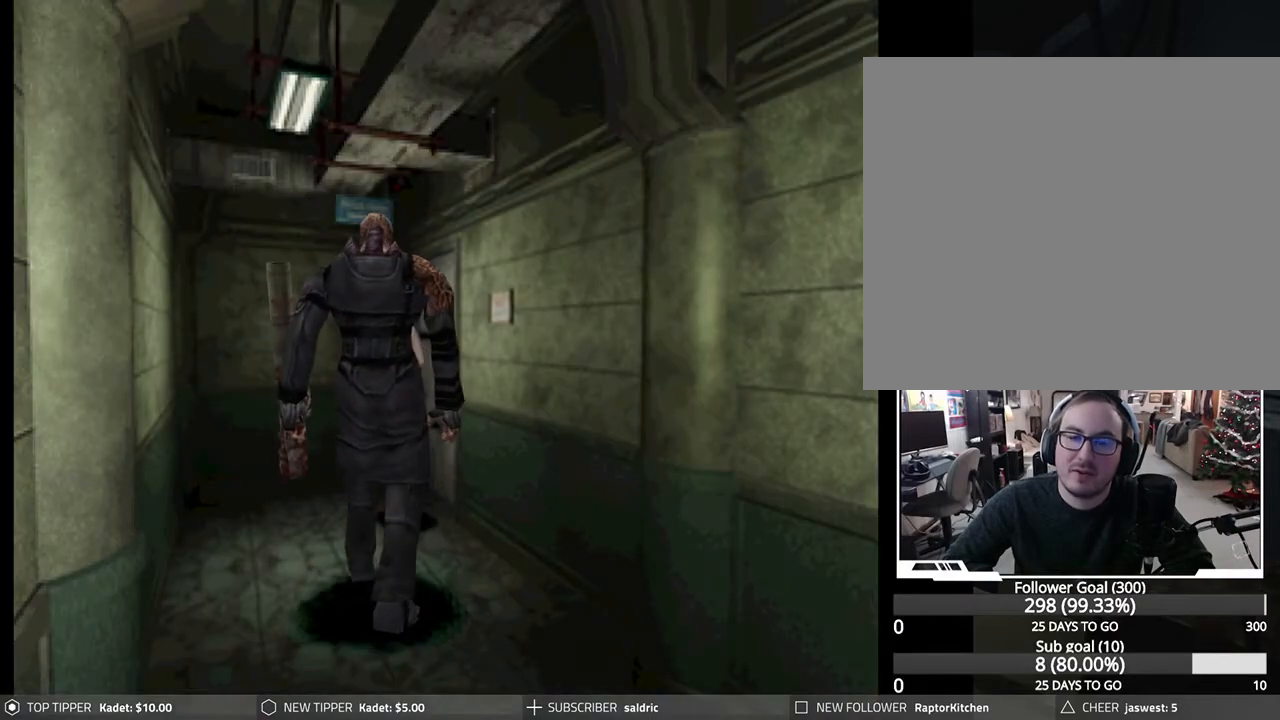
{"buttons": ["DPAD_DOWN"], "left_stick": "center", "events": [[33, "DPAD_DOWN", "down"], [233, "DPAD_DOWN", "up"], [467, "DPAD_DOWN", "down"]]}
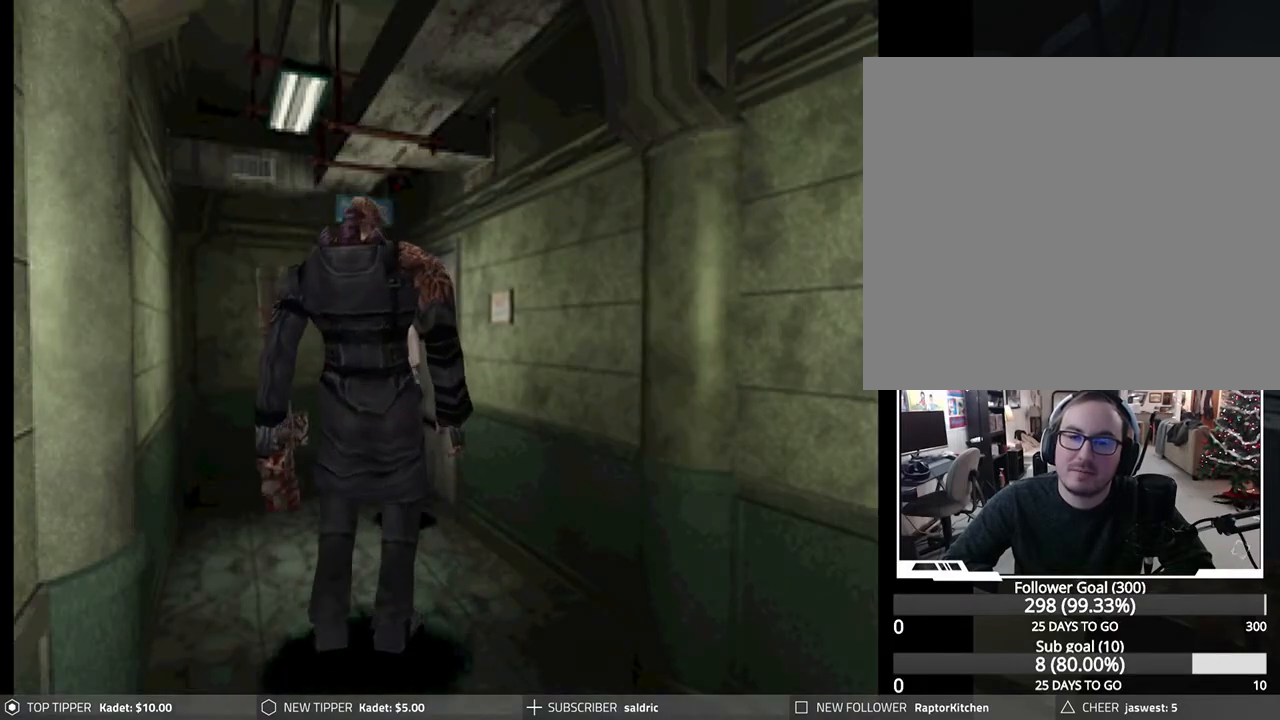
{"buttons": ["DPAD_DOWN"], "left_stick": "center", "events": []}
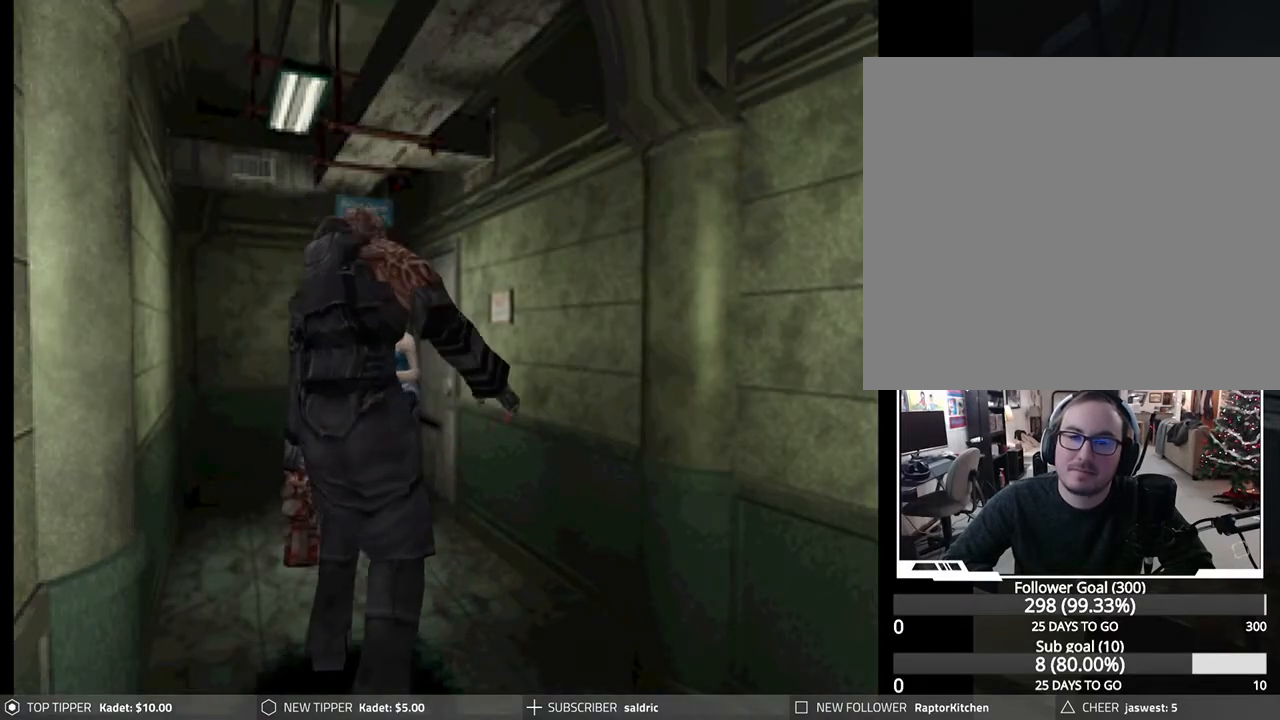
{"buttons": [], "left_stick": "center", "events": [[233, "DPAD_DOWN", "up"]]}
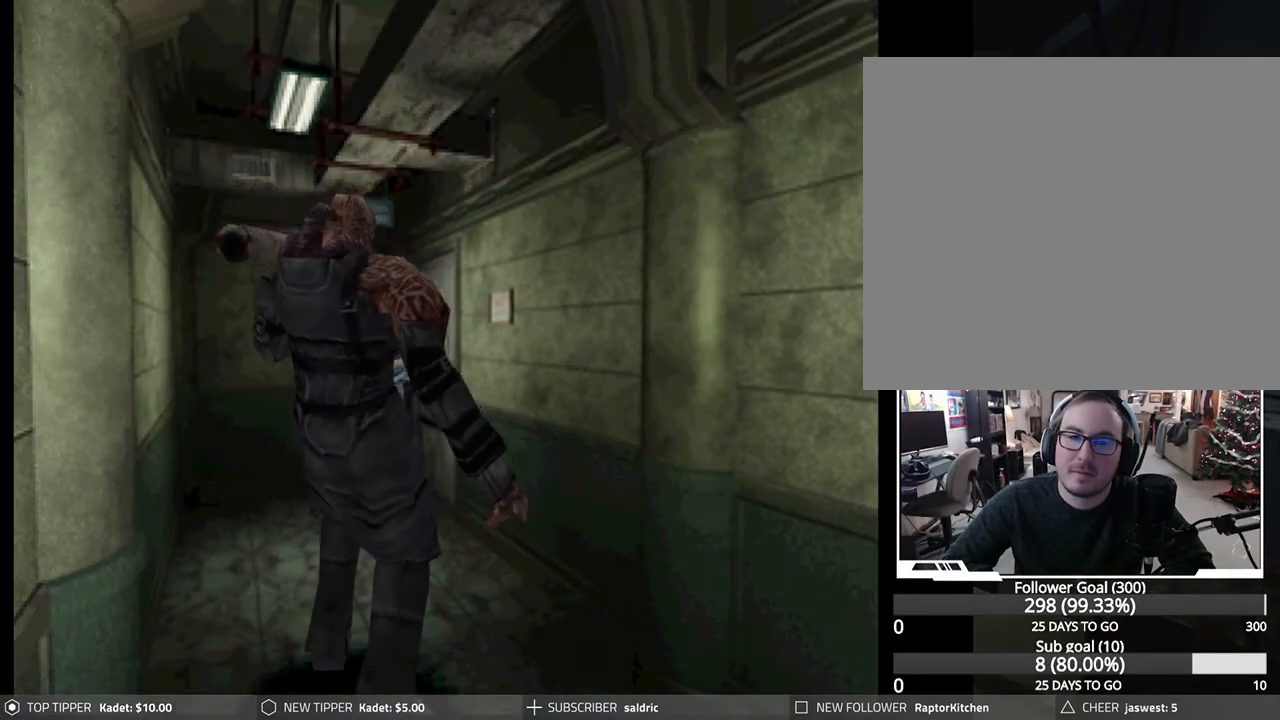
{"buttons": [], "left_stick": "center", "events": []}
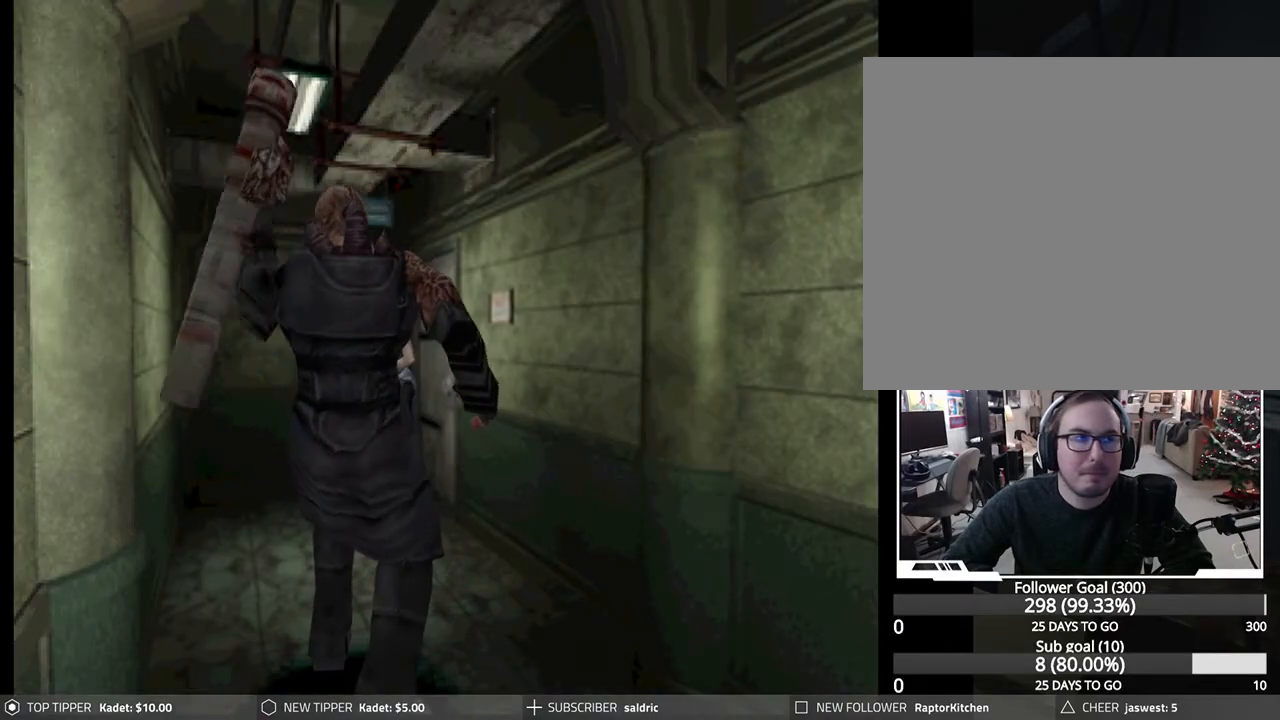
{"buttons": [], "left_stick": "center", "events": []}
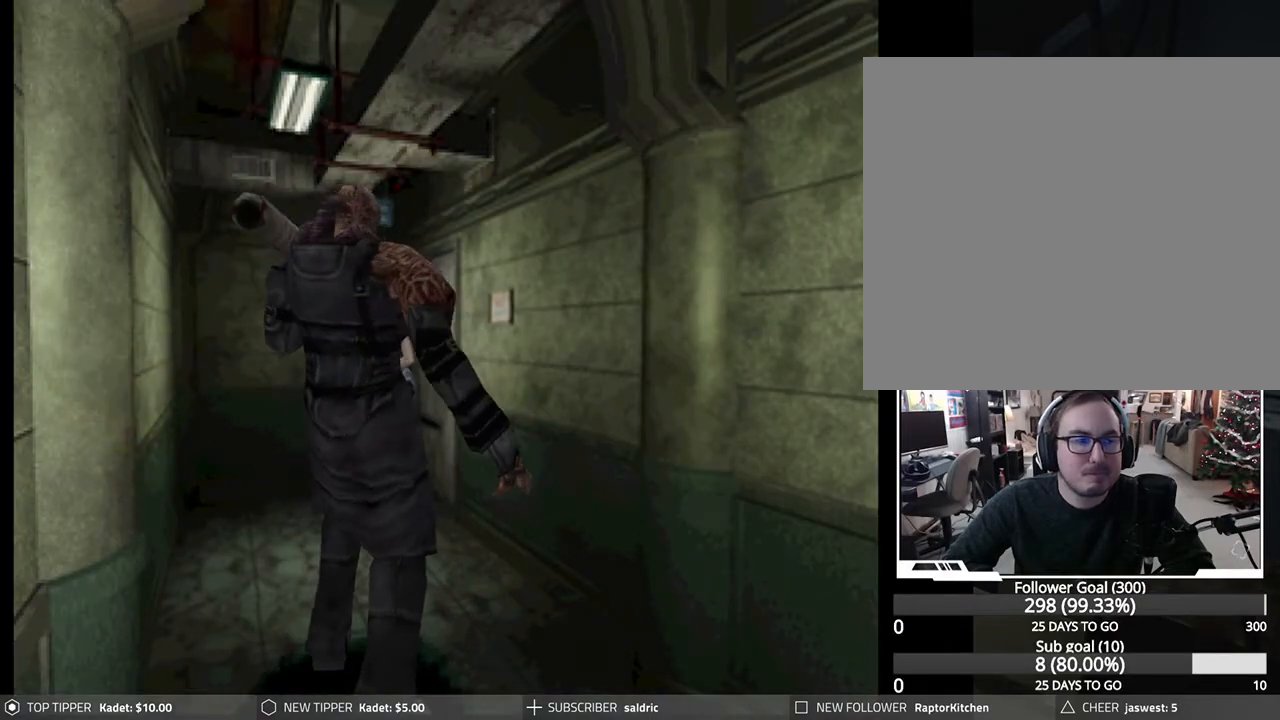
{"buttons": [], "left_stick": "center", "events": []}
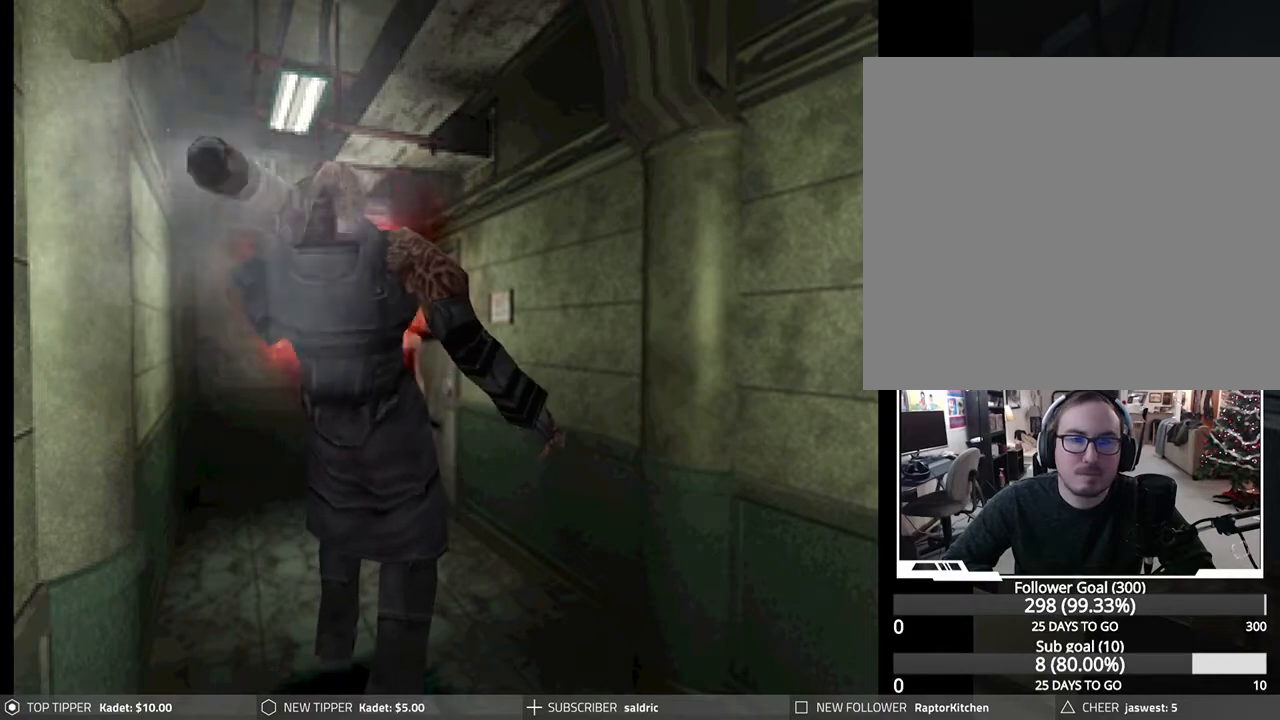
{"buttons": ["CROSS", "CIRCLE", "SQUARE", "TRIANGLE"], "left_stick": "center", "events": [[67, "CROSS", "down"], [250, "CROSS", "up"], [450, "CIRCLE", "down"], [467, "SQUARE", "down"], [467, "TRIANGLE", "down"], [483, "CROSS", "down"]]}
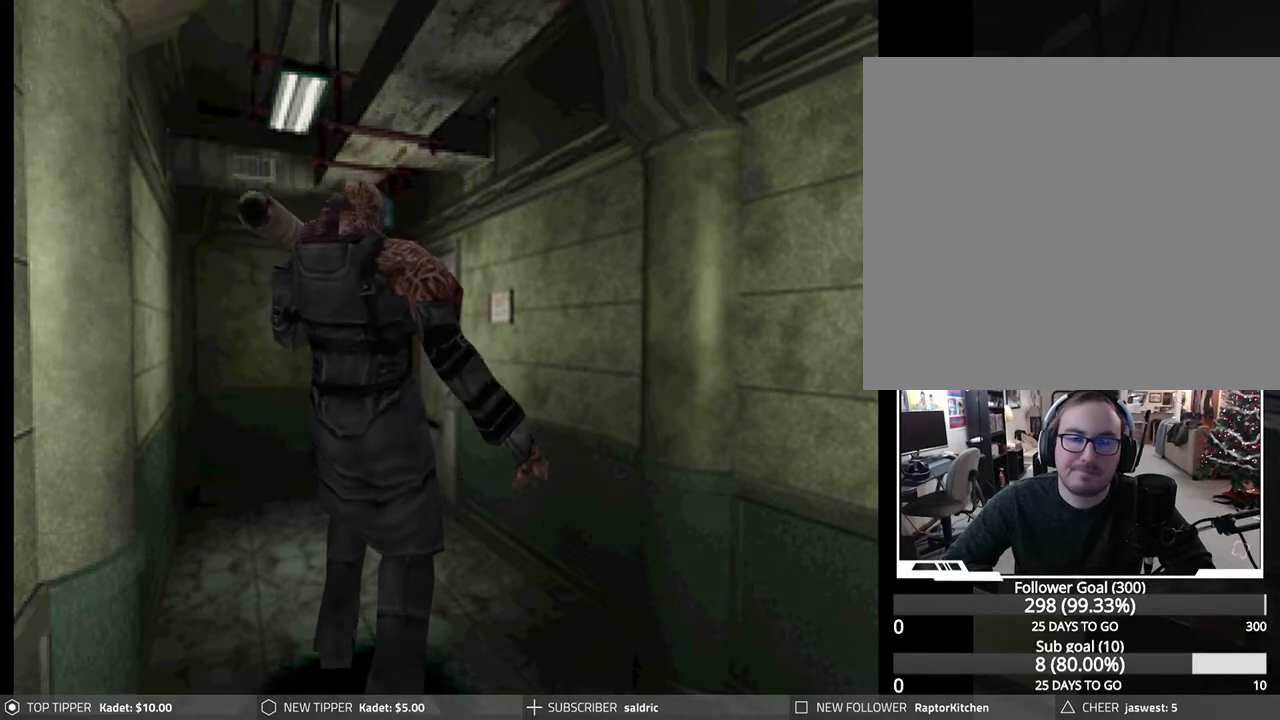
{"buttons": [], "left_stick": "center", "events": [[217, "CROSS", "up"], [233, "SQUARE", "up"], [267, "CIRCLE", "up"], [267, "TRIANGLE", "up"]]}
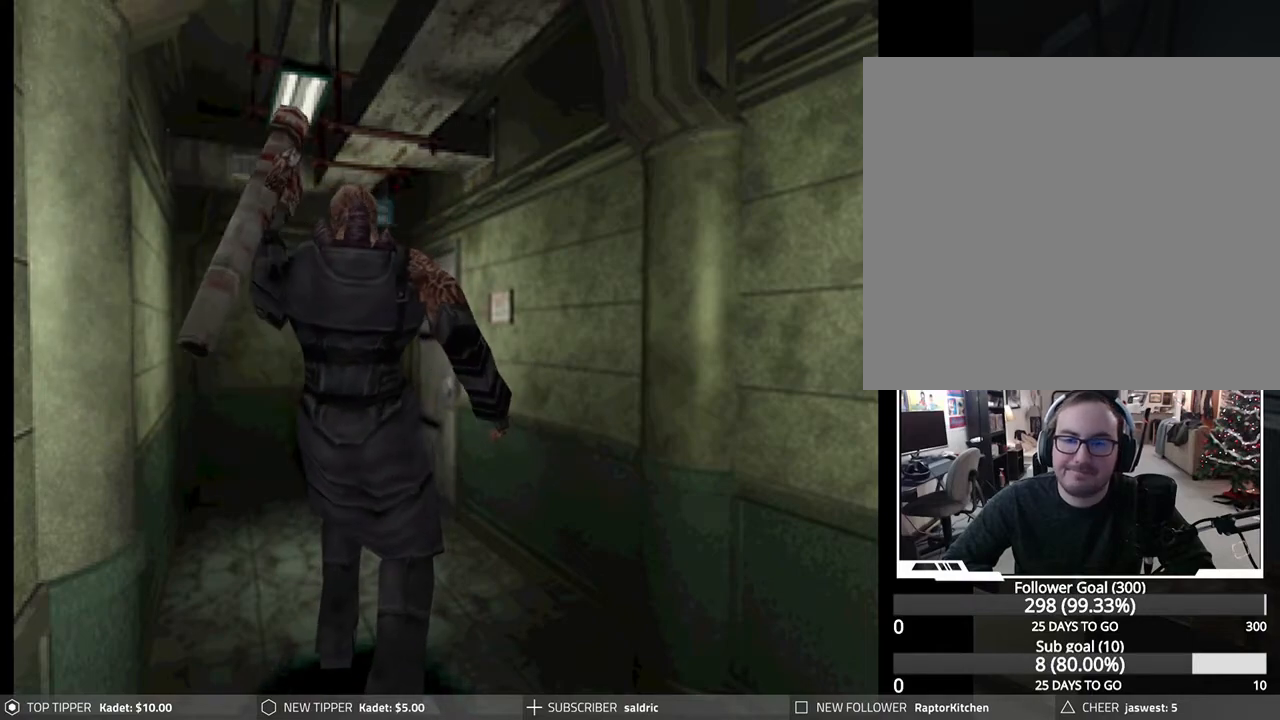
{"buttons": [], "left_stick": "center", "events": [[150, "CIRCLE", "down"], [150, "CROSS", "down"], [167, "SQUARE", "down"], [233, "TRIANGLE", "down"], [350, "CROSS", "up"], [383, "CIRCLE", "up"], [400, "SQUARE", "up"], [450, "TRIANGLE", "up"]]}
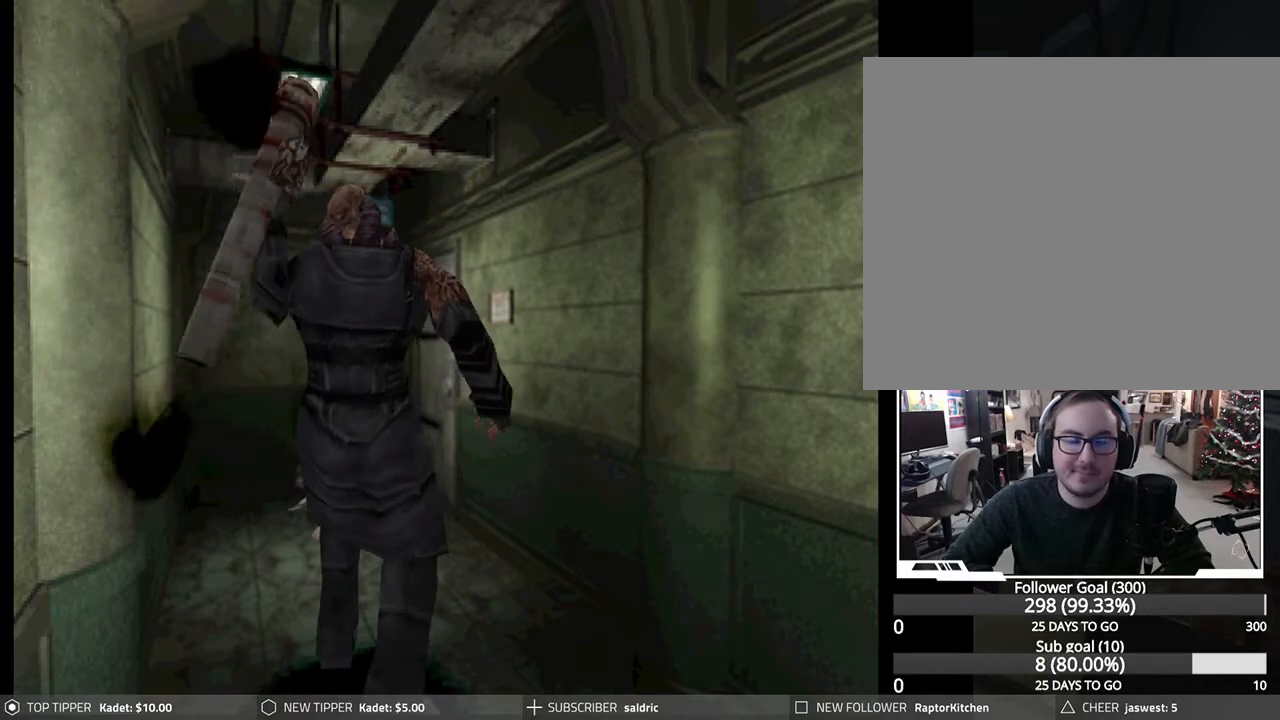
{"buttons": [], "left_stick": "center", "events": [[267, "START", "down"], [400, "START", "up"]]}
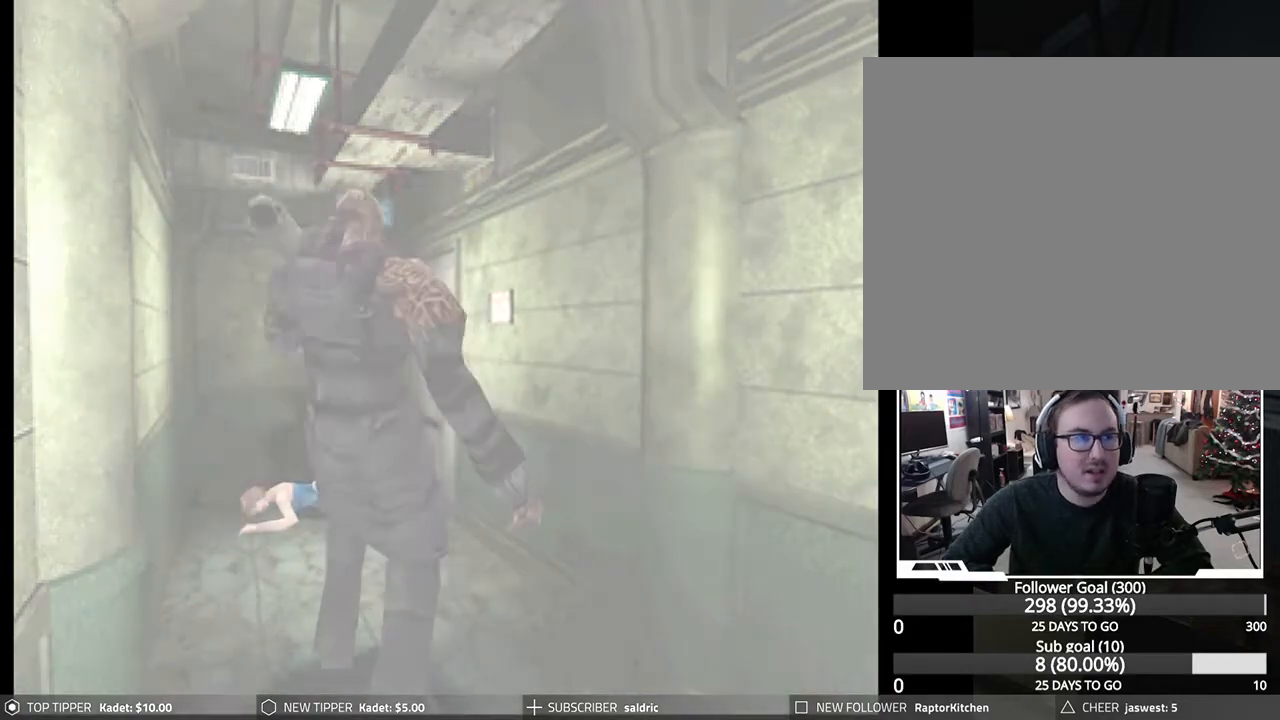
{"buttons": ["CROSS"], "left_stick": "center", "events": [[250, "CROSS", "down"]]}
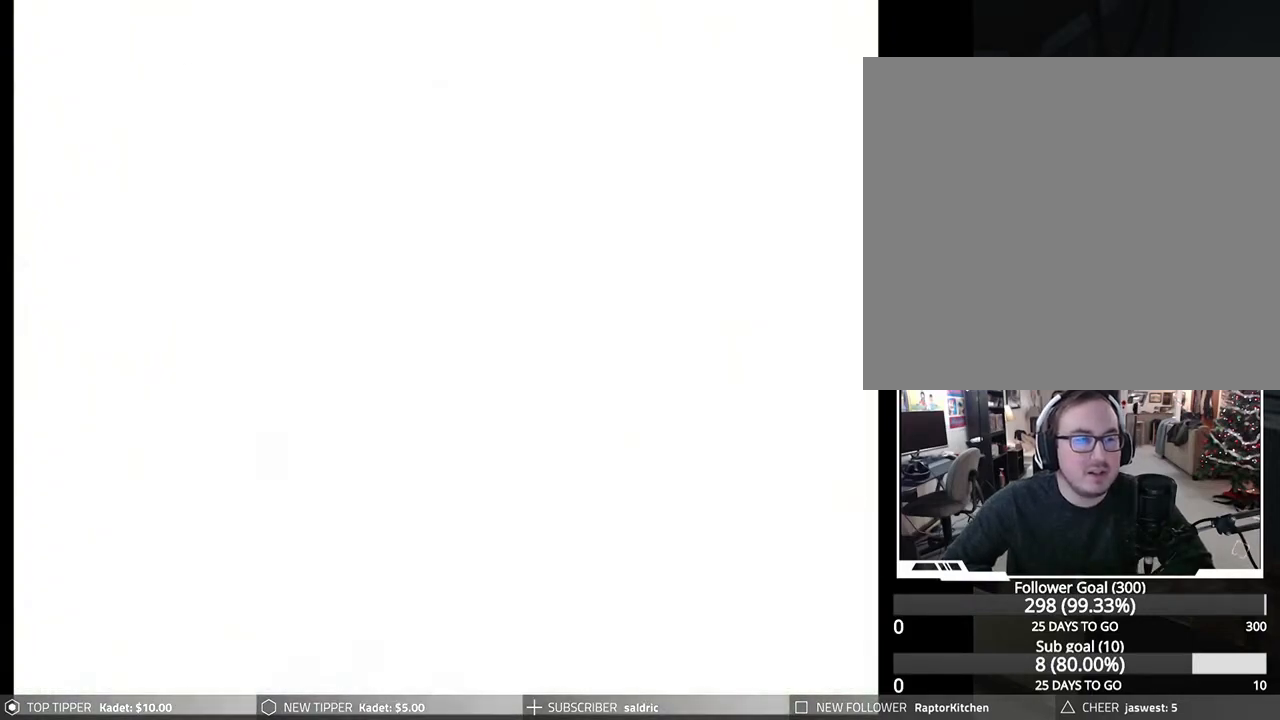
{"buttons": ["CROSS", "CIRCLE", "SQUARE", "TRIANGLE"], "left_stick": "center", "events": [[233, "CROSS", "up"], [383, "CIRCLE", "down"], [417, "CROSS", "down"], [417, "SQUARE", "down"], [417, "TRIANGLE", "down"]]}
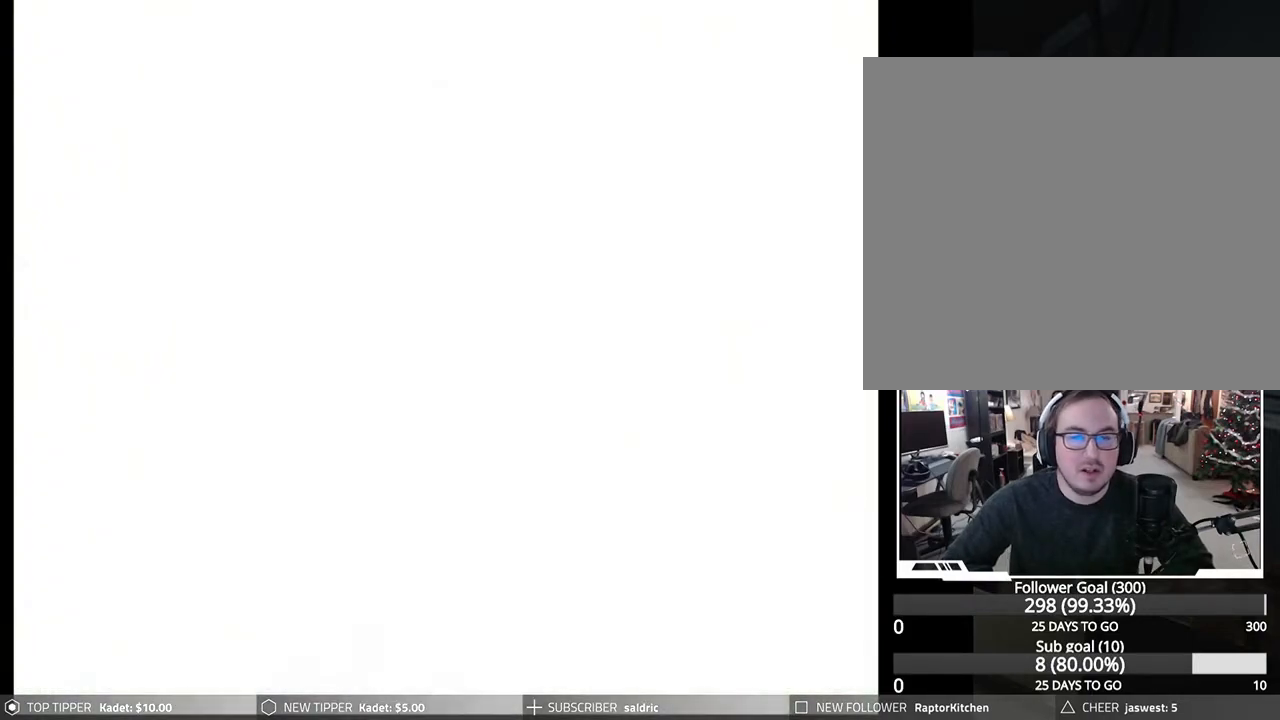
{"buttons": ["CROSS"], "left_stick": "center", "events": [[150, "CROSS", "up"], [167, "CIRCLE", "up"], [183, "SQUARE", "up"], [200, "TRIANGLE", "up"], [333, "CROSS", "down"]]}
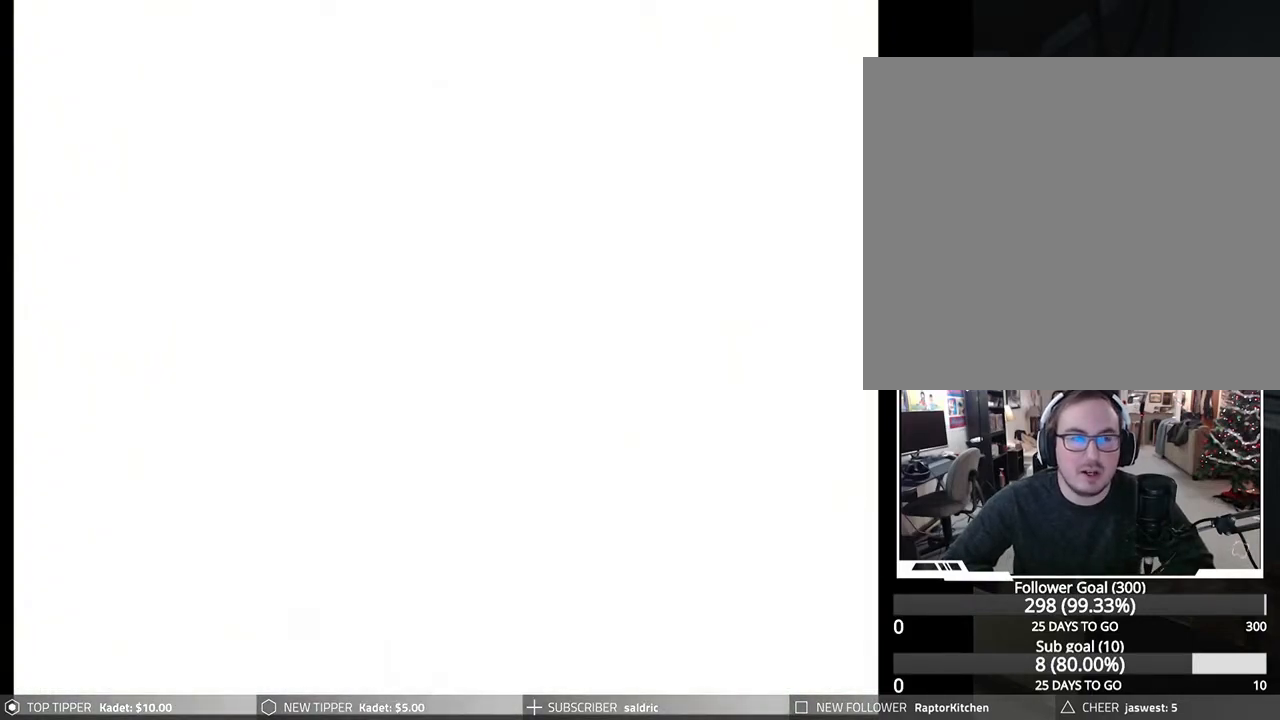
{"buttons": ["CROSS"], "left_stick": "center", "events": [[50, "CROSS", "up"], [167, "CROSS", "down"]]}
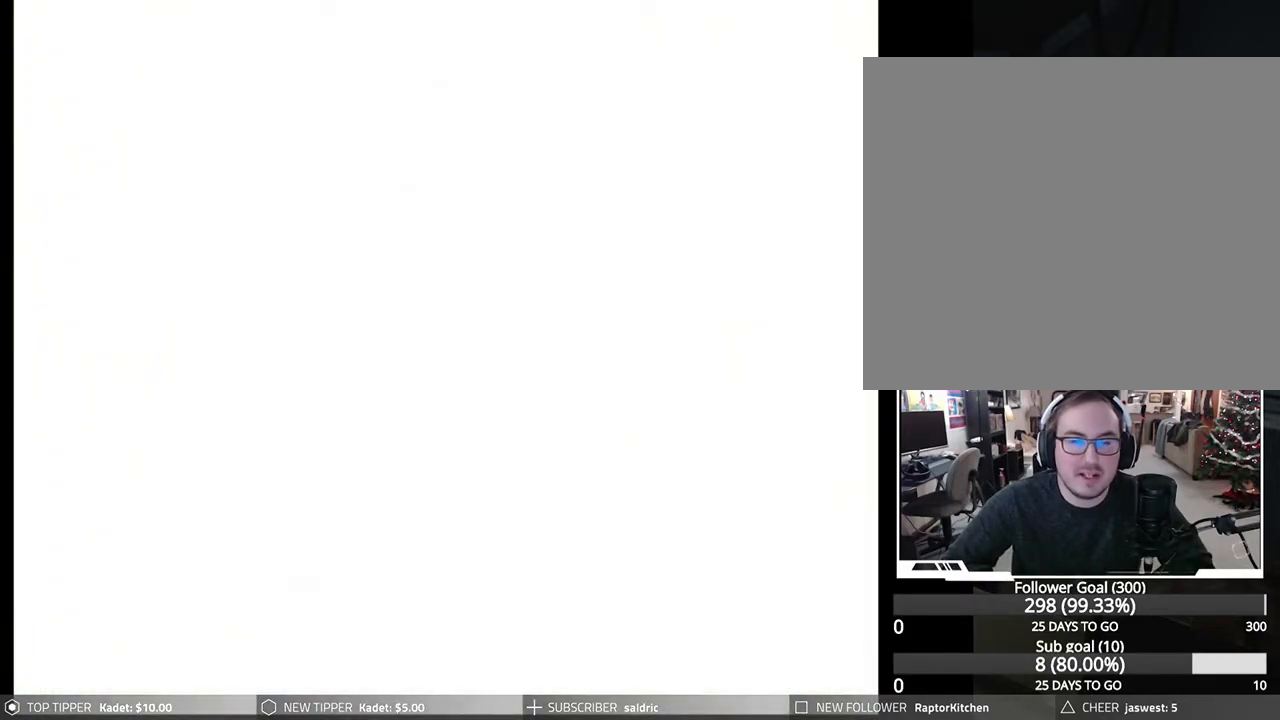
{"buttons": ["CROSS"], "left_stick": "center", "events": [[417, "CROSS", "up"], [500, "CROSS", "down"]]}